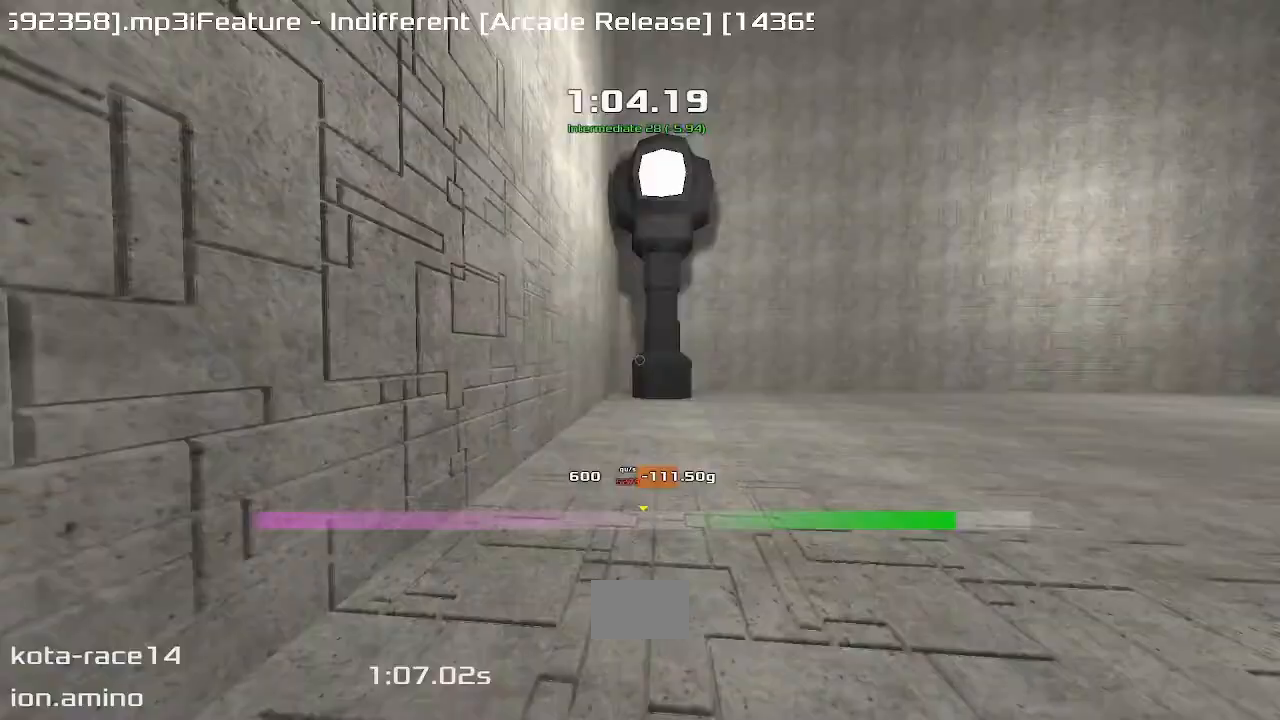
Gameplay with keyboard; each line is a JSON object with the keys held at the frame after it. "events" lists presses ("down") and releases ("up") of "down", "left", "right" and "up" between this image and that frame as [ms after this image, input, new state], when the widget could be followed in between. No other keys are recorded. Mouse input is not recorded. Not read: other_keys.
{"keys": ["right", "up"], "events": [[217, "left", "down"], [367, "left", "up"], [367, "right", "down"]]}
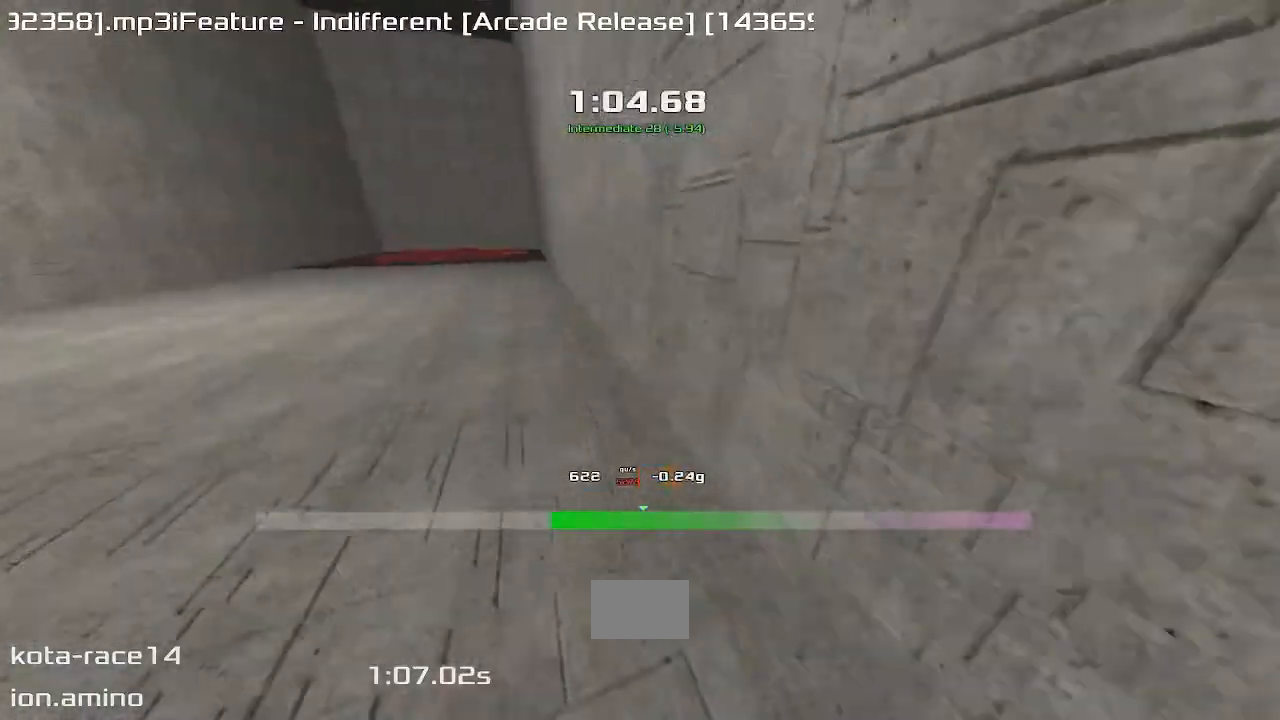
{"keys": ["left", "up"], "events": [[167, "right", "up"], [217, "left", "down"]]}
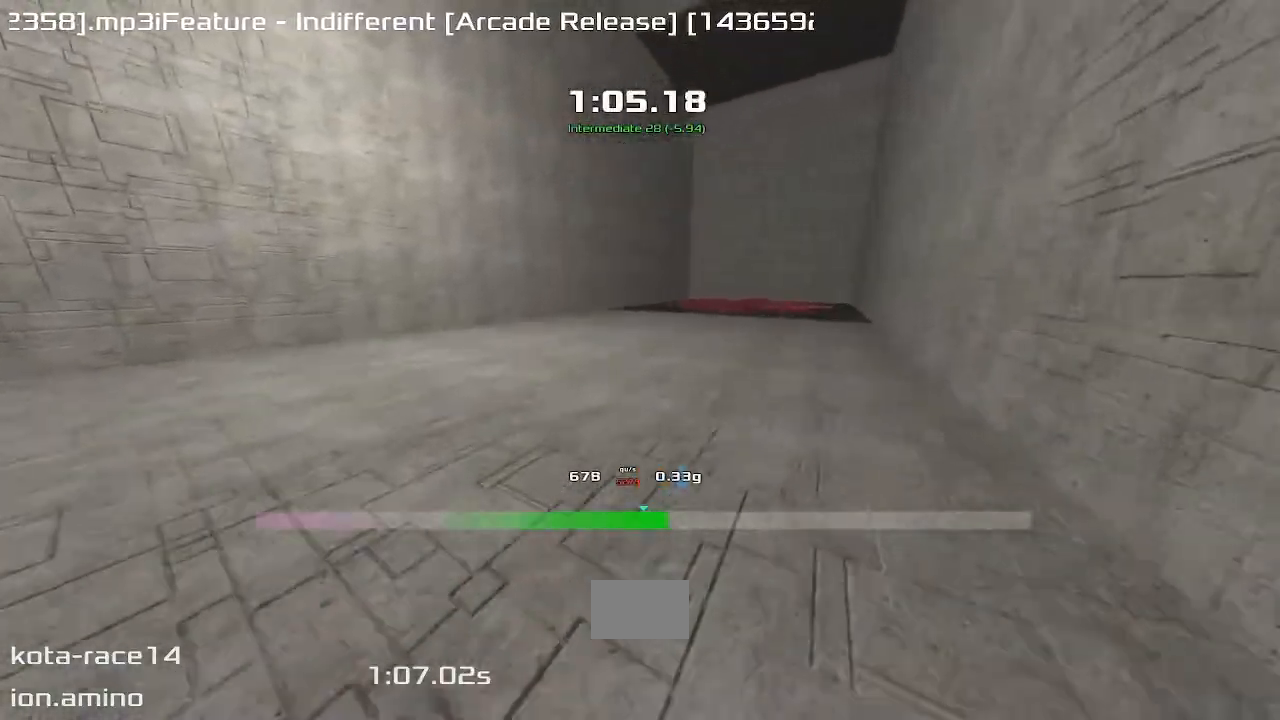
{"keys": ["right", "up"], "events": [[333, "left", "up"], [350, "right", "down"]]}
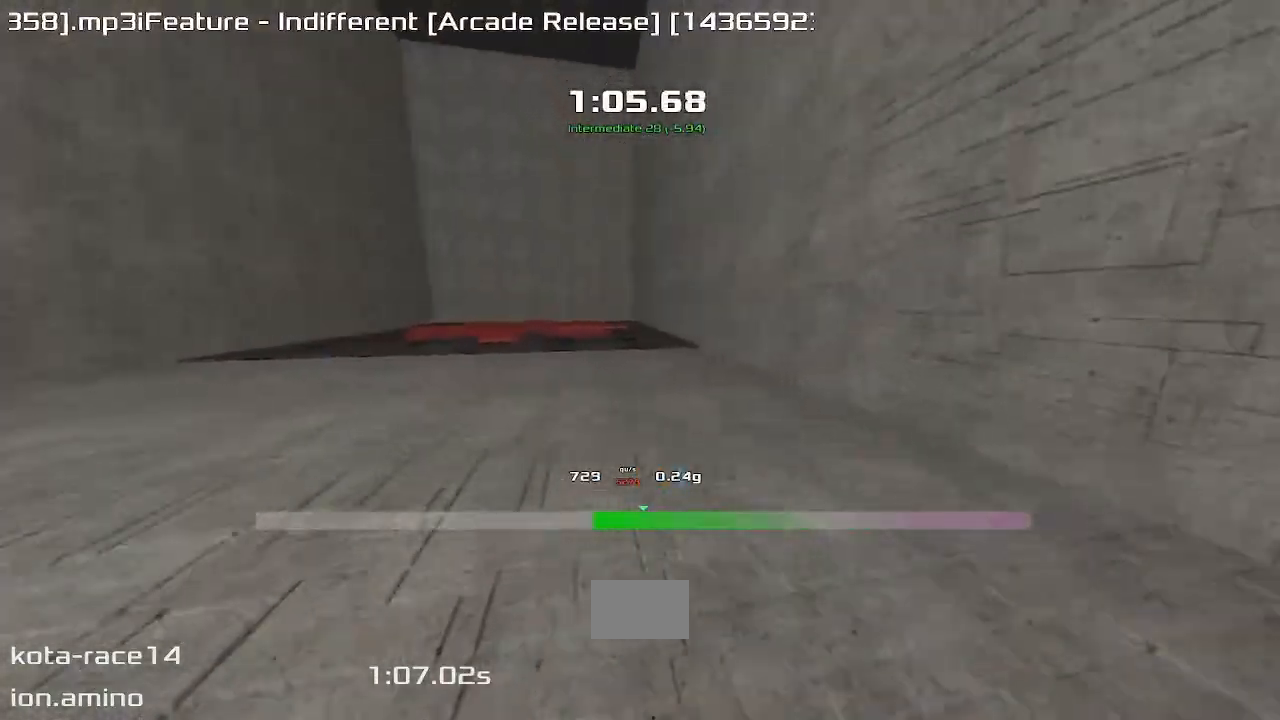
{"keys": ["right", "up"], "events": []}
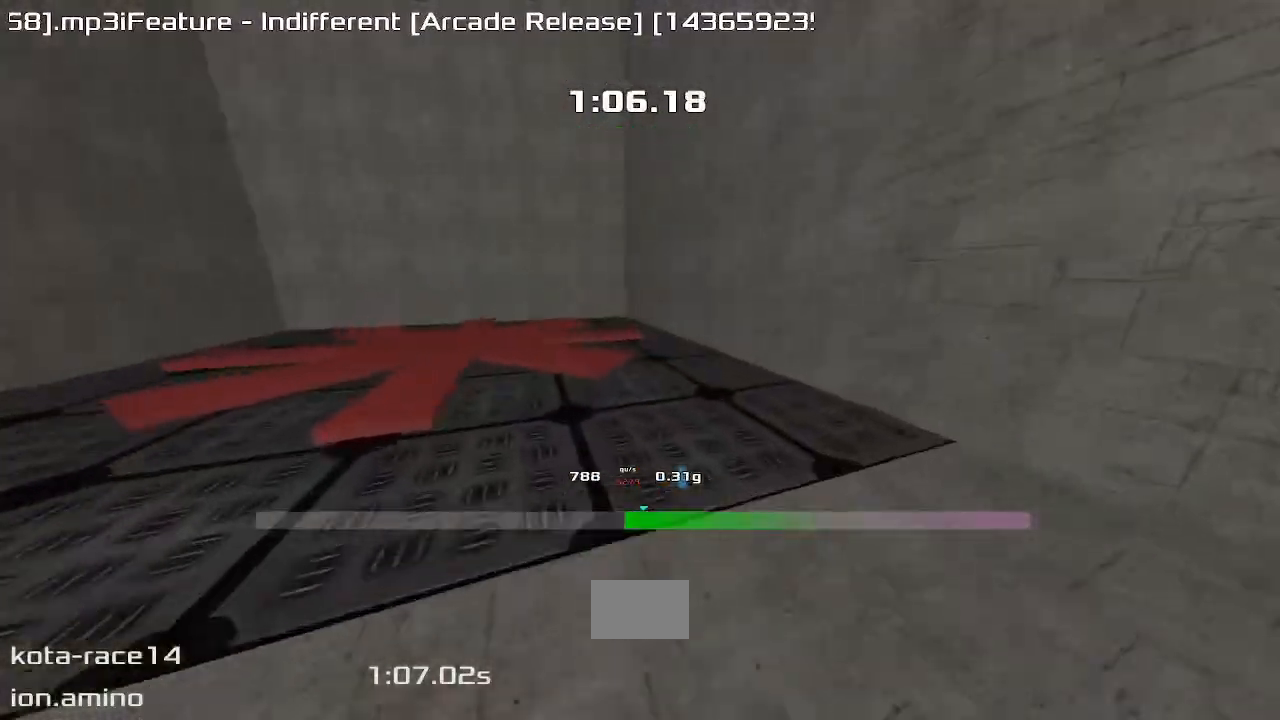
{"keys": ["left", "up"]}
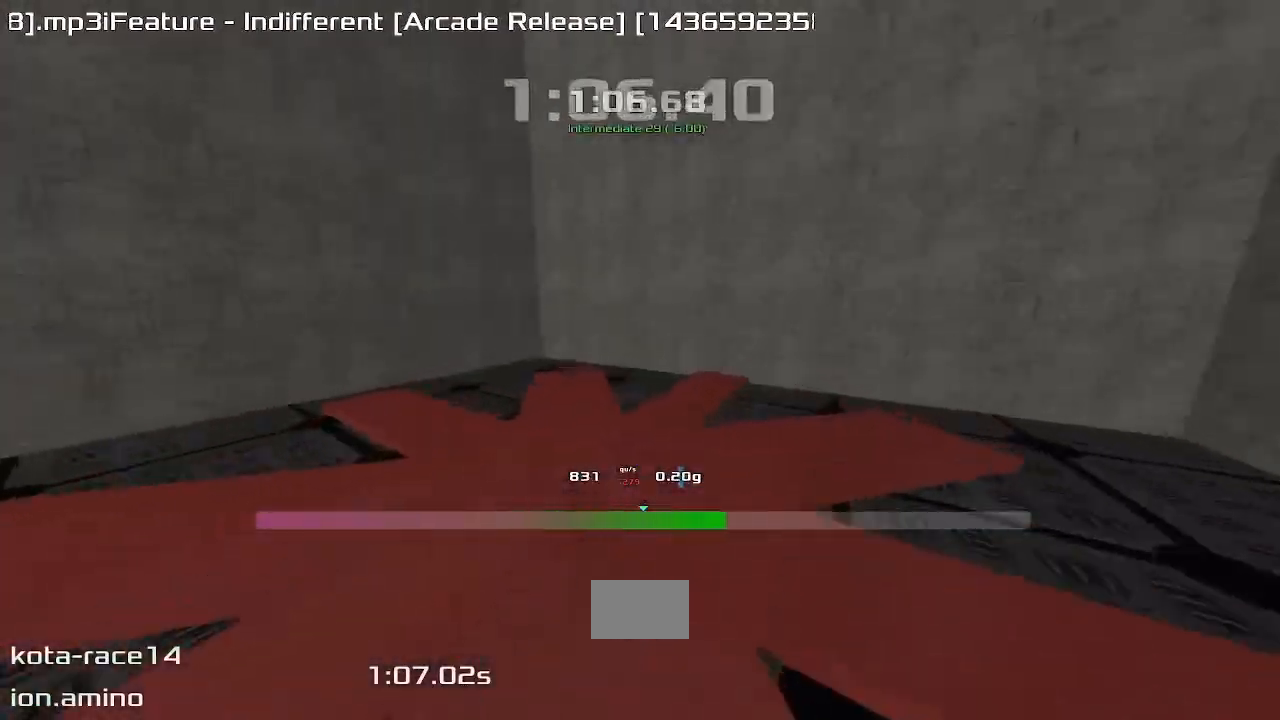
{"keys": ["left", "up"], "events": []}
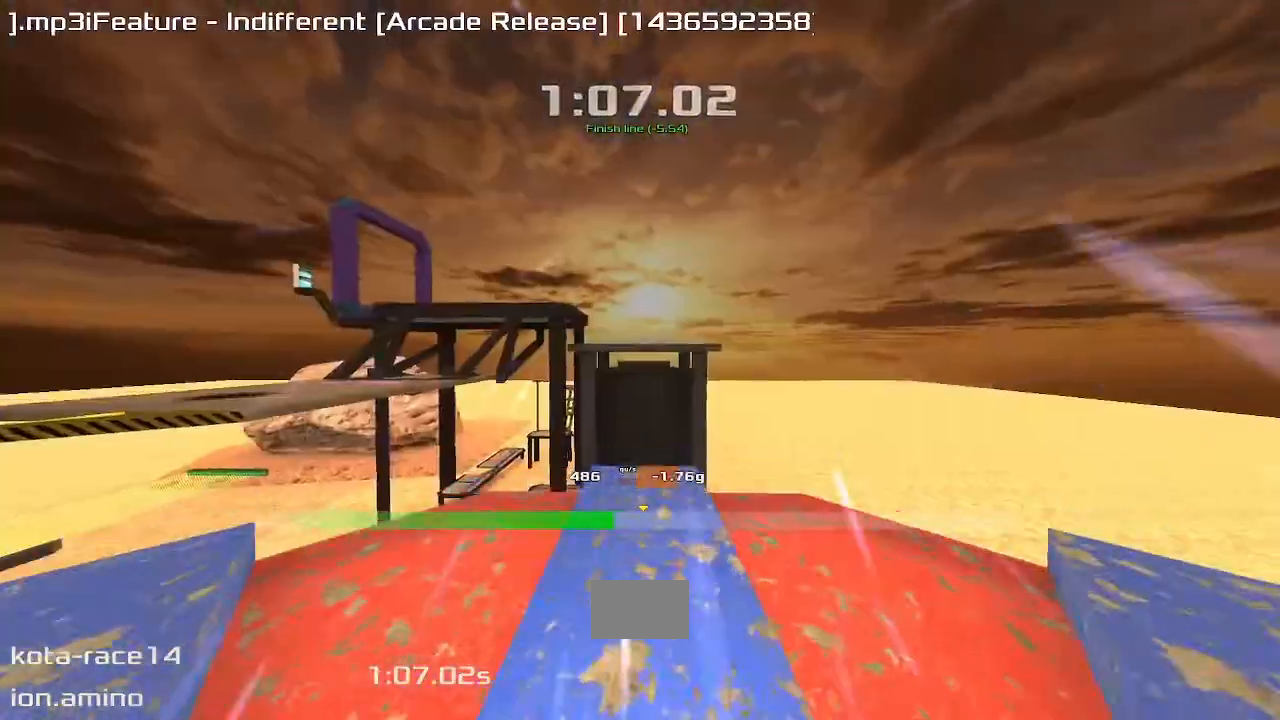
{"keys": ["left", "up"], "events": []}